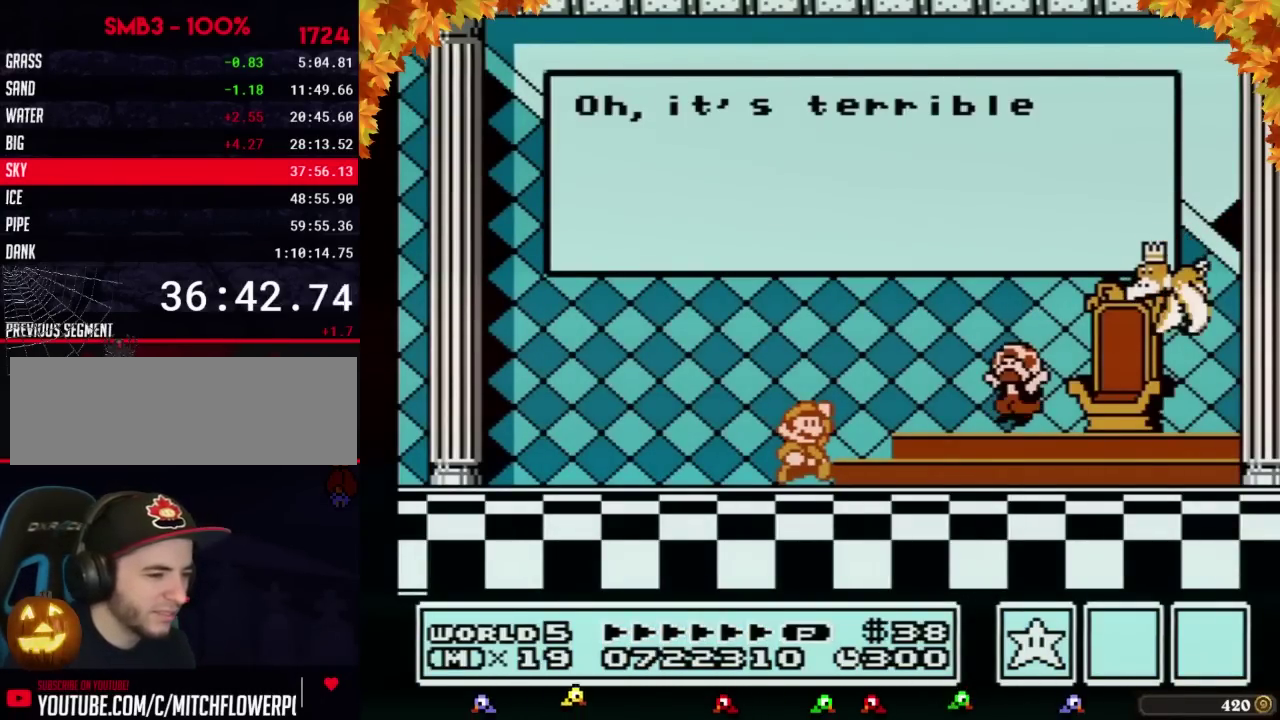
Gameplay with a controller (Nintendo layout); each line is a JSON object with the inputs held at the frame after it. "events" lists button and stick changes between this image and that frame as [ms after this image, input, new state], when the widget could be followed in between. Not read: L3 R3.
{"buttons": ["A"], "events": [[283, "A", "up"], [417, "A", "down"]]}
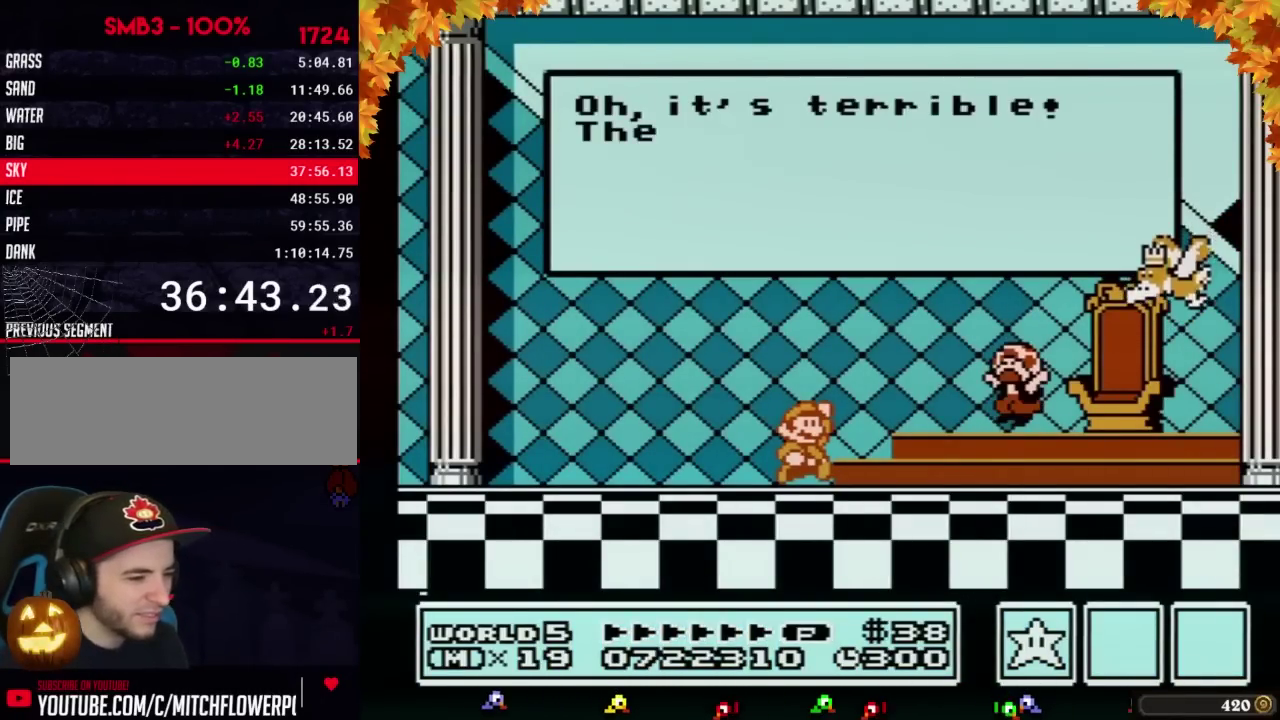
{"buttons": [], "events": [[100, "A", "up"], [167, "A", "down"], [250, "A", "up"], [283, "A", "down"], [317, "A", "up"], [350, "A", "down"], [383, "A", "up"], [417, "A", "down"], [500, "A", "up"]]}
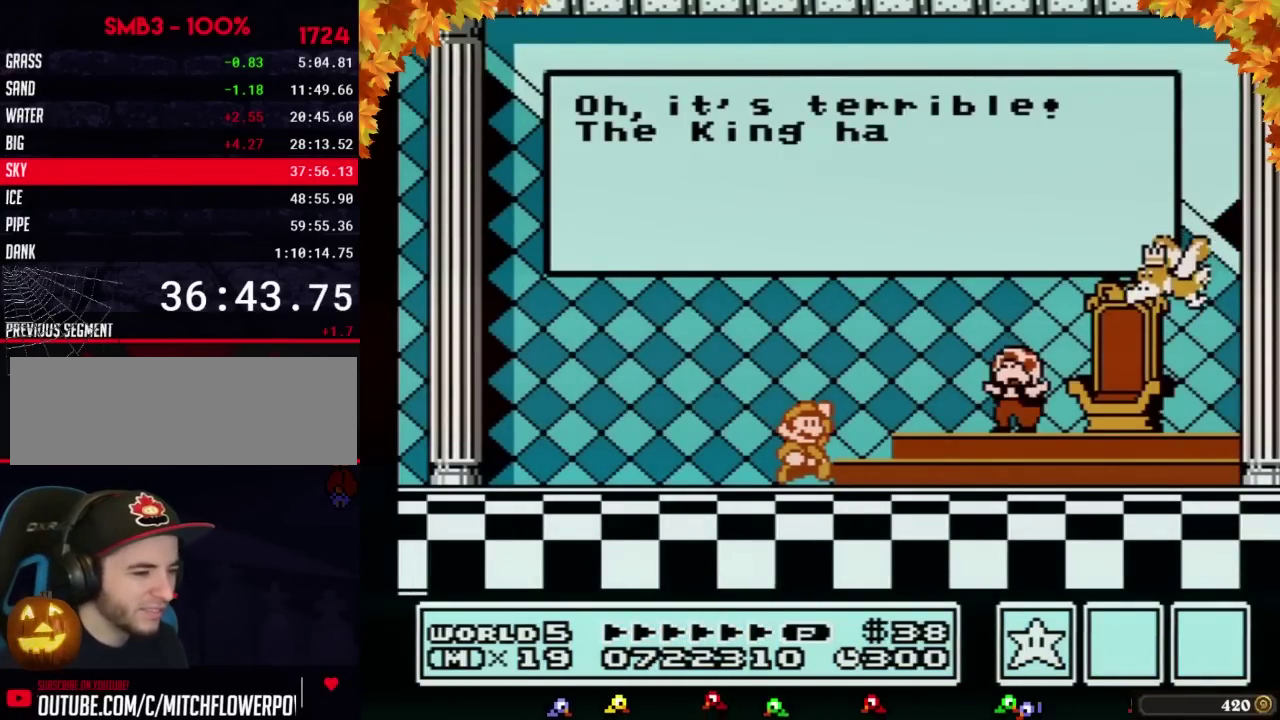
{"buttons": ["A"], "events": [[33, "A", "down"], [133, "A", "up"], [200, "A", "down"], [283, "A", "up"], [317, "A", "down"], [417, "A", "up"], [467, "A", "down"]]}
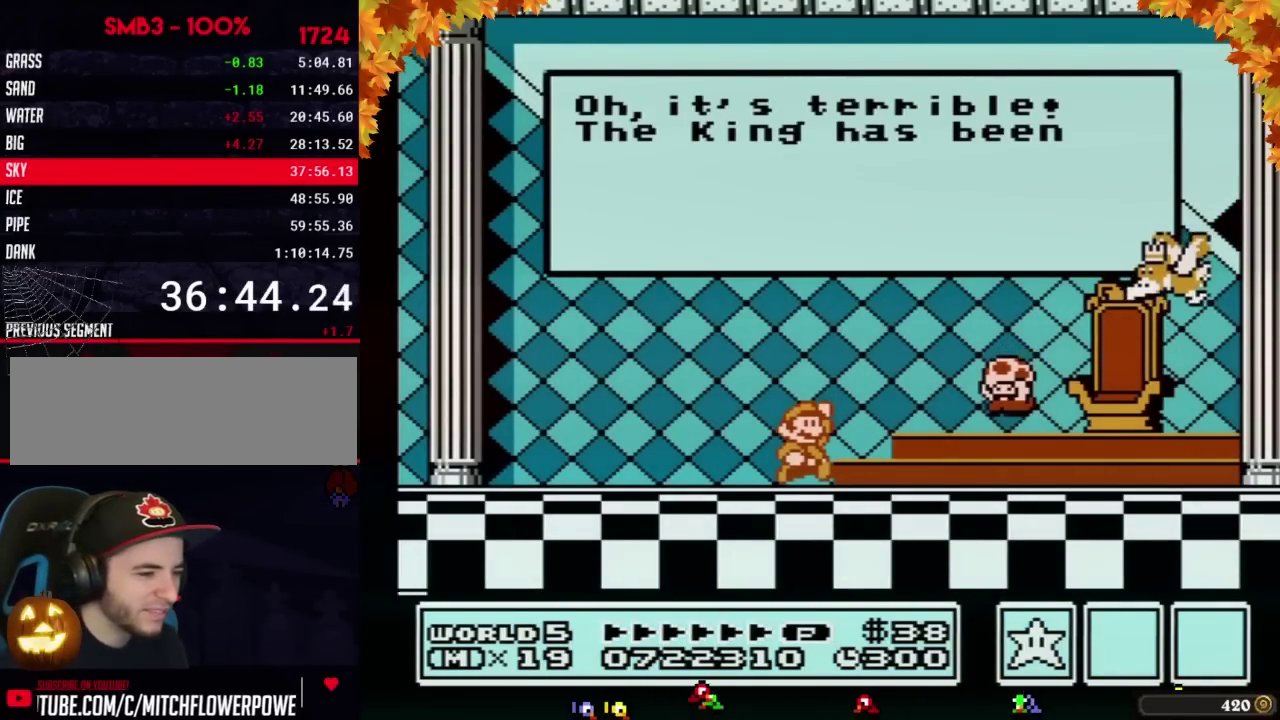
{"buttons": [], "events": [[500, "A", "up"]]}
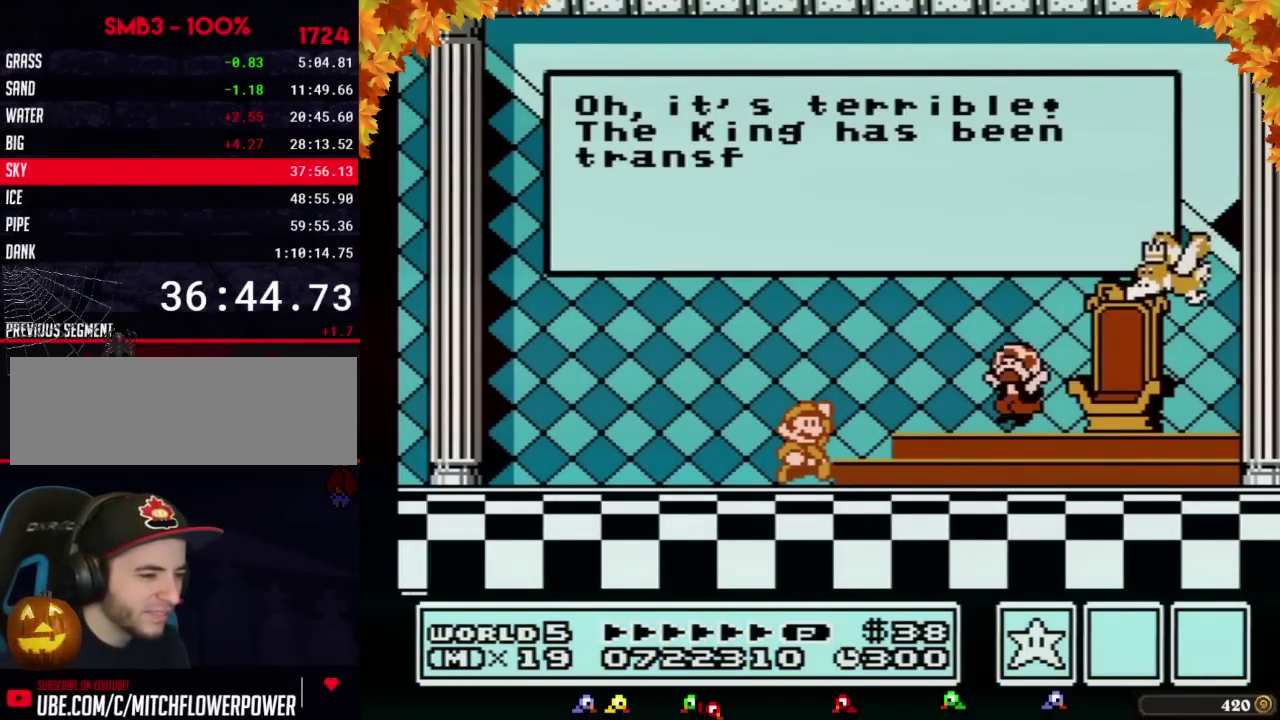
{"buttons": [], "events": []}
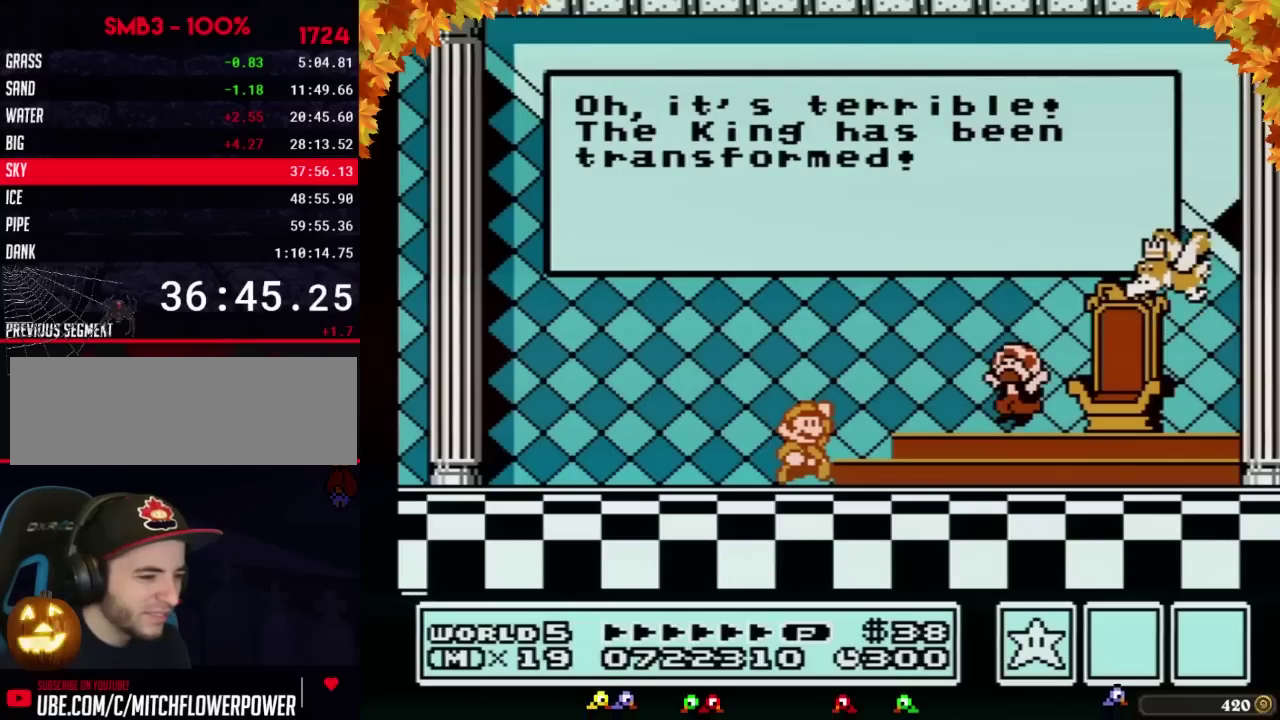
{"buttons": ["A"], "events": [[350, "A", "down"]]}
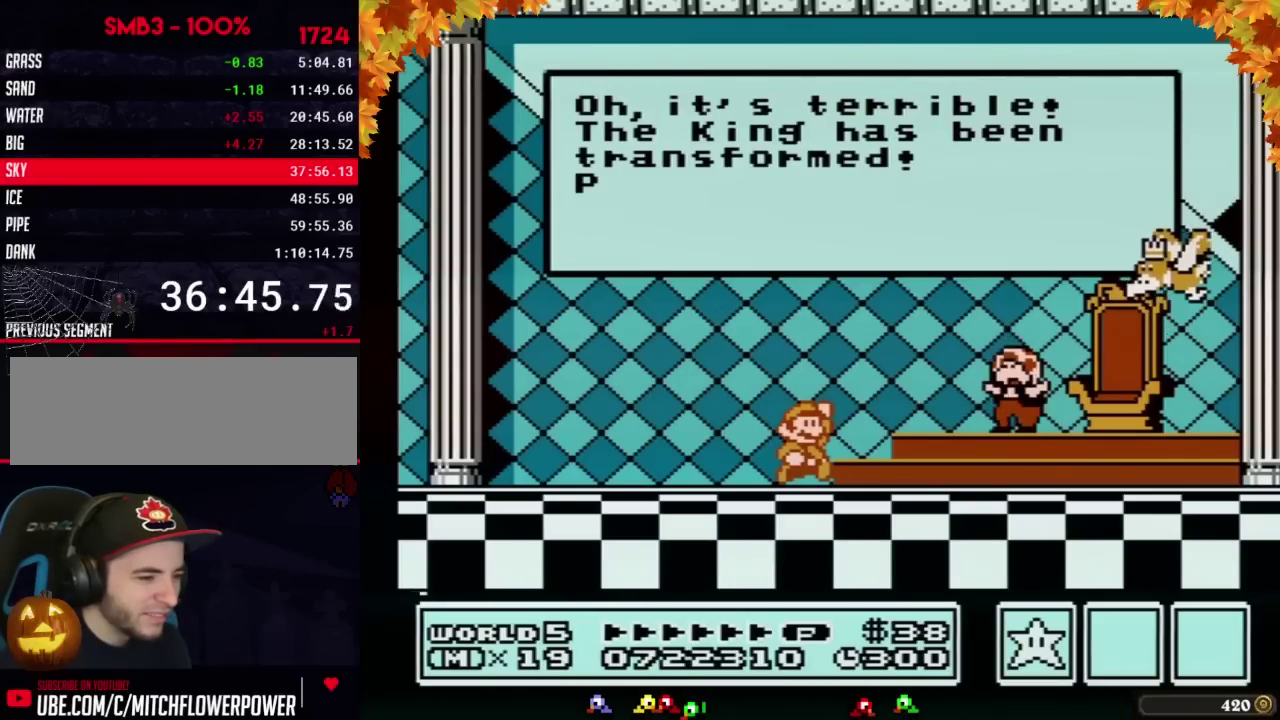
{"buttons": [], "events": [[33, "A", "up"], [67, "A", "down"], [100, "A", "up"], [133, "A", "down"], [167, "A", "up"], [200, "A", "down"], [217, "A", "up"], [317, "A", "down"], [350, "A", "up"], [383, "A", "down"], [433, "A", "up"], [467, "A", "down"], [500, "A", "up"]]}
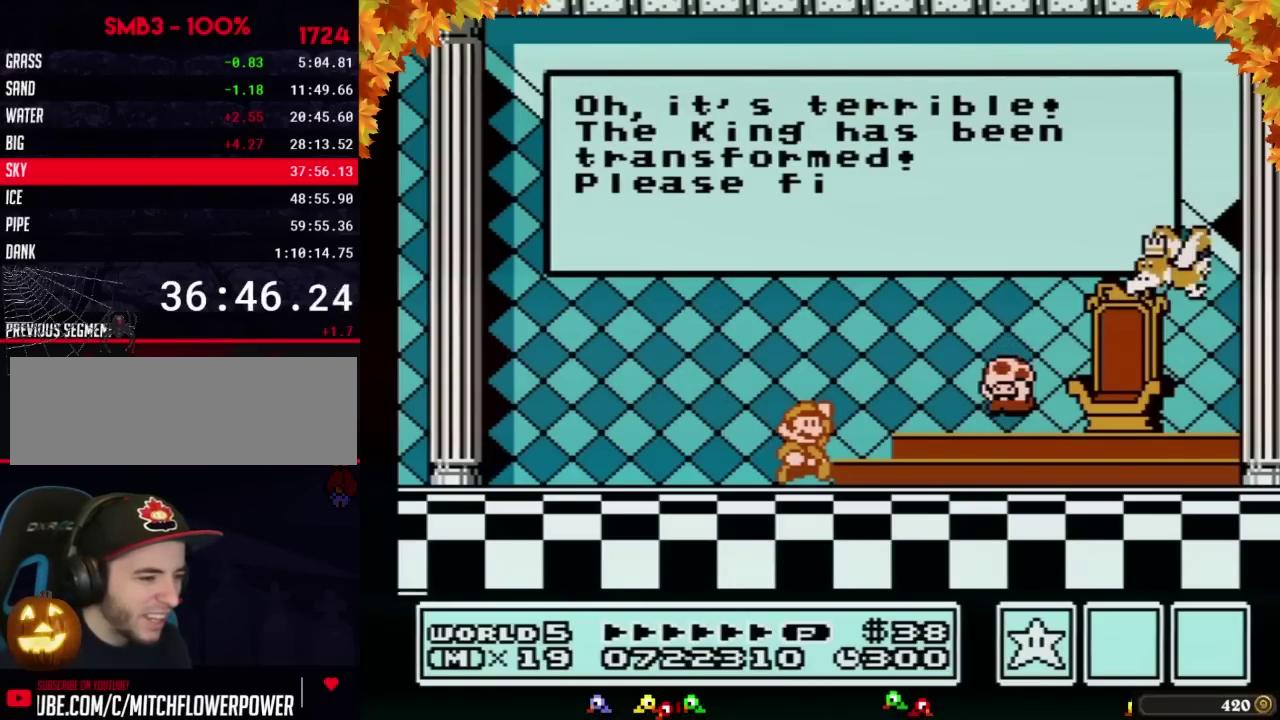
{"buttons": ["A"], "events": [[33, "A", "down"], [67, "A", "up"], [100, "A", "down"], [133, "A", "up"], [250, "A", "down"], [283, "A", "up"], [317, "A", "down"], [350, "A", "up"], [383, "A", "down"], [417, "A", "up"], [450, "A", "down"], [467, "A", "up"], [500, "A", "down"]]}
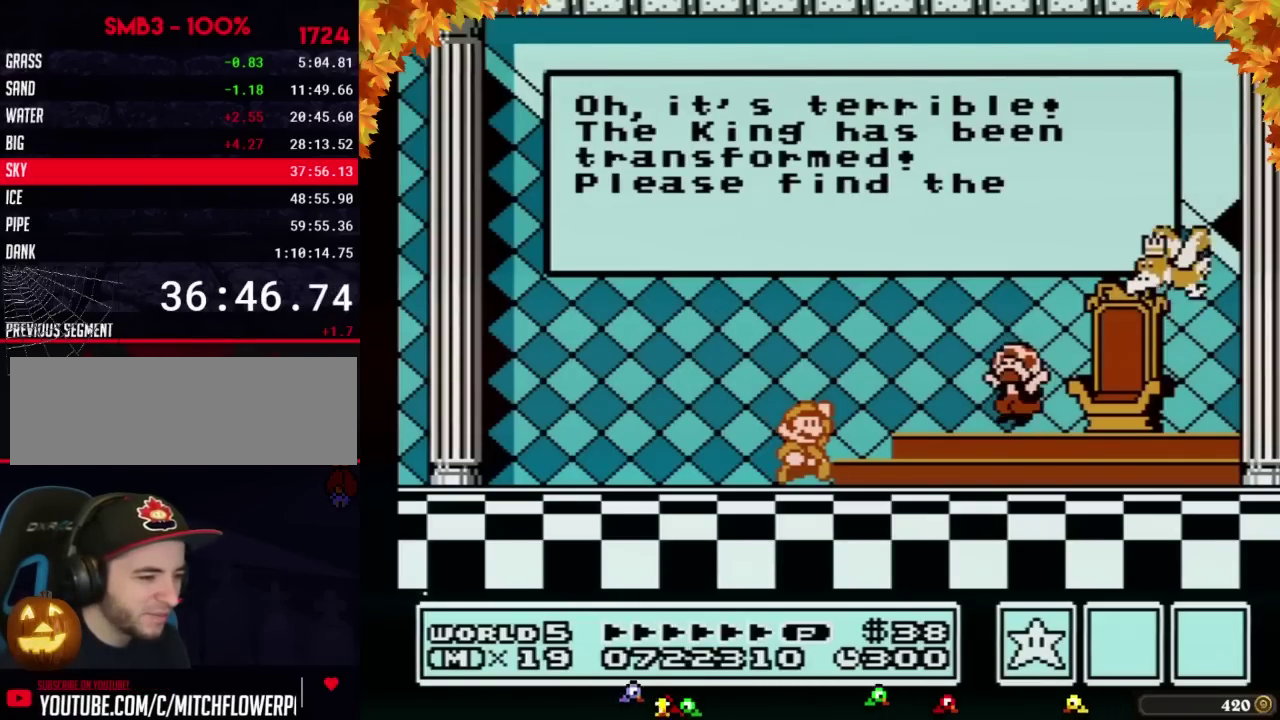
{"buttons": [], "events": [[67, "A", "up"], [417, "A", "down"], [483, "A", "up"]]}
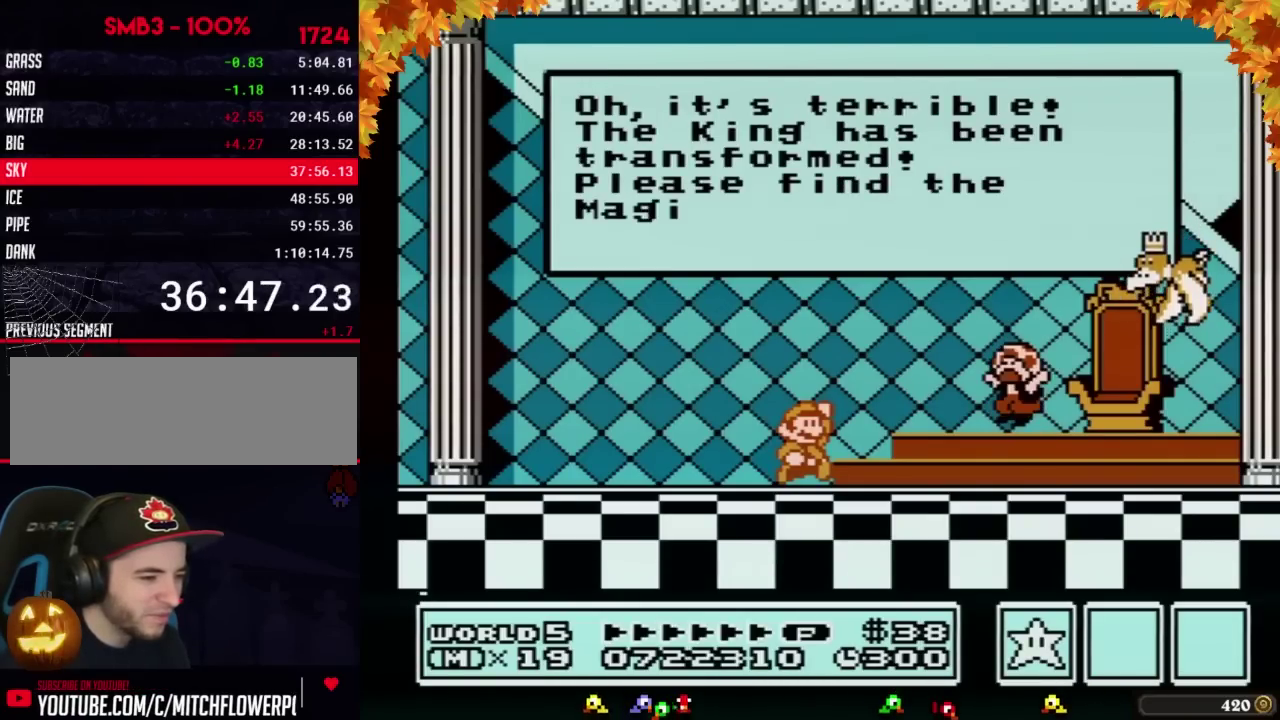
{"buttons": [], "events": [[67, "A", "down"], [100, "A", "up"], [183, "A", "down"], [217, "A", "up"], [317, "A", "down"], [383, "A", "up"], [450, "A", "down"], [500, "A", "up"]]}
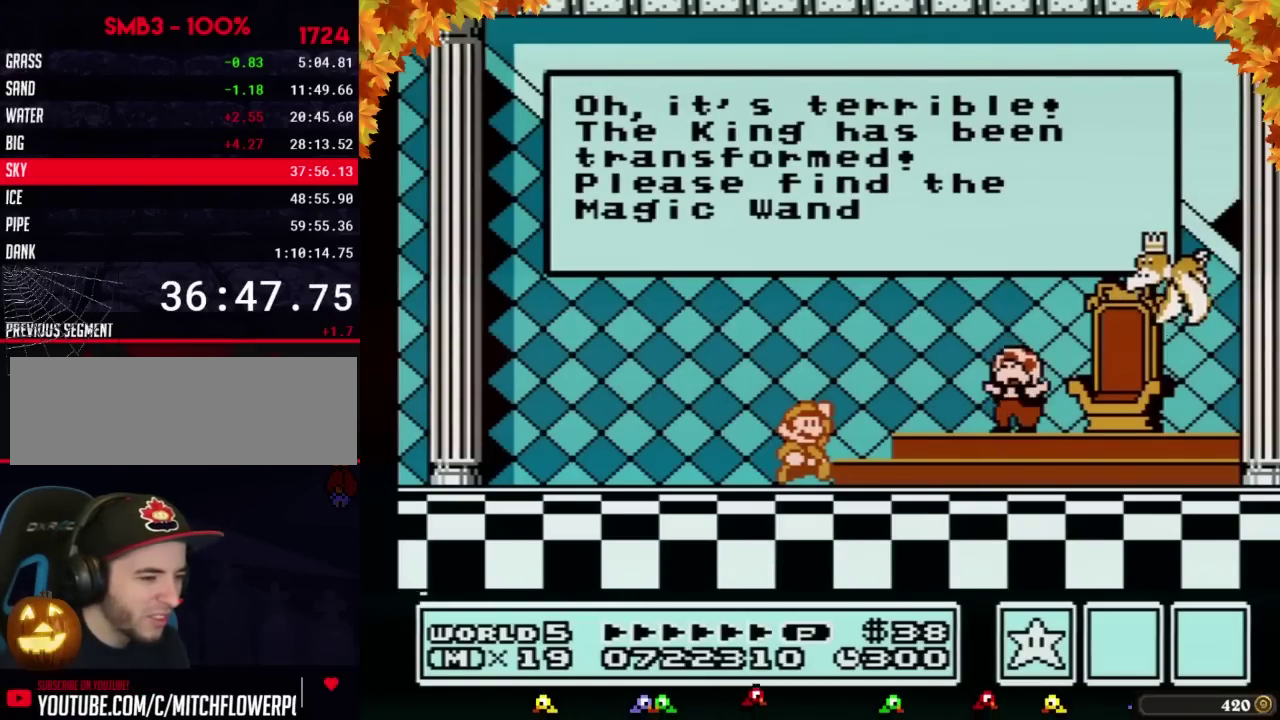
{"buttons": ["A"], "events": [[33, "A", "down"], [67, "A", "up"], [100, "A", "down"], [133, "A", "up"], [167, "A", "down"], [200, "A", "up"], [217, "A", "down"], [283, "A", "up"], [433, "A", "down"], [467, "A", "up"], [500, "A", "down"]]}
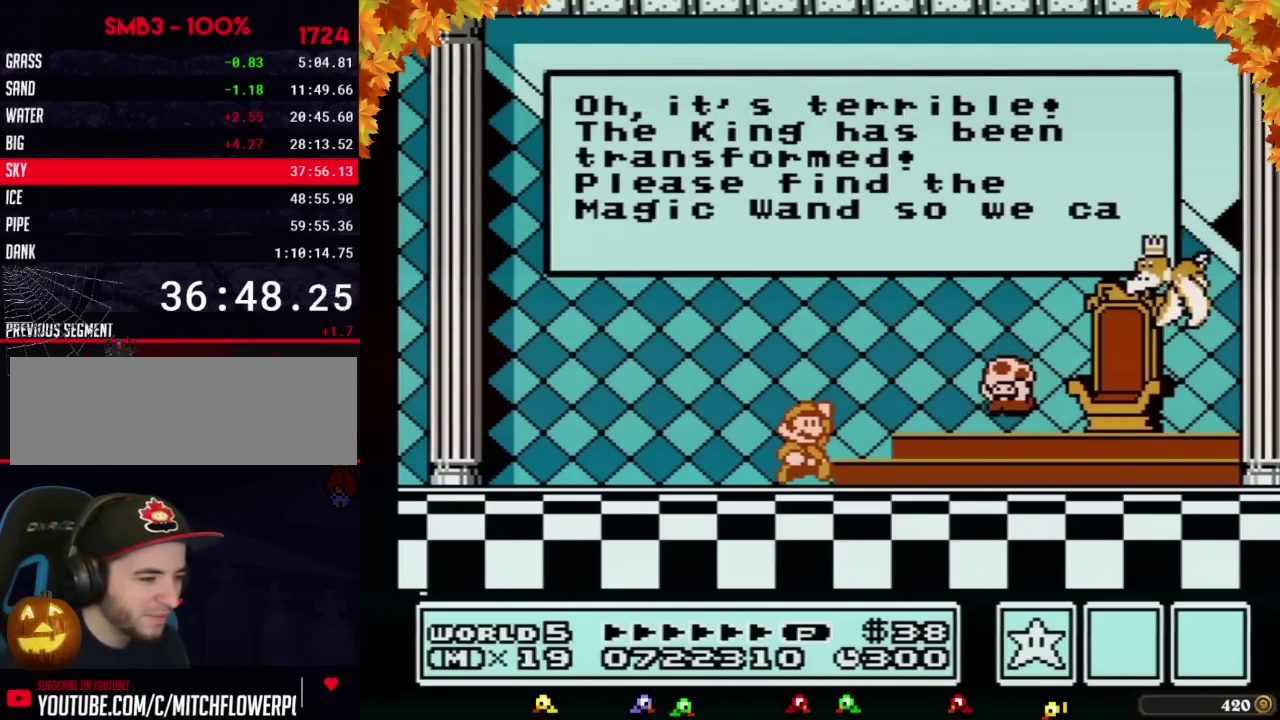
{"buttons": [], "events": [[33, "A", "up"], [67, "A", "down"], [100, "A", "up"], [133, "A", "down"], [167, "A", "up"], [200, "A", "down"], [217, "A", "up"], [283, "A", "down"], [317, "A", "up"], [350, "A", "down"], [383, "A", "up"], [417, "A", "down"], [450, "A", "up"]]}
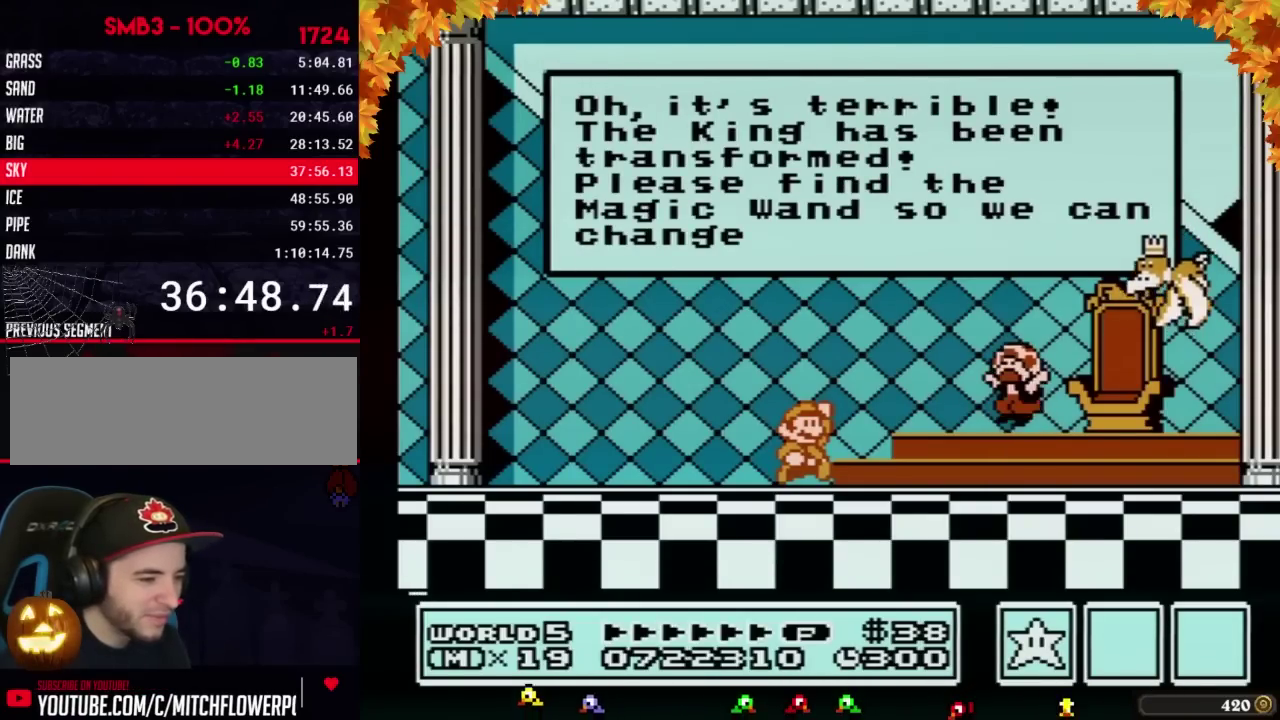
{"buttons": [], "events": [[33, "A", "down"], [100, "A", "up"], [317, "A", "down"], [483, "A", "up"]]}
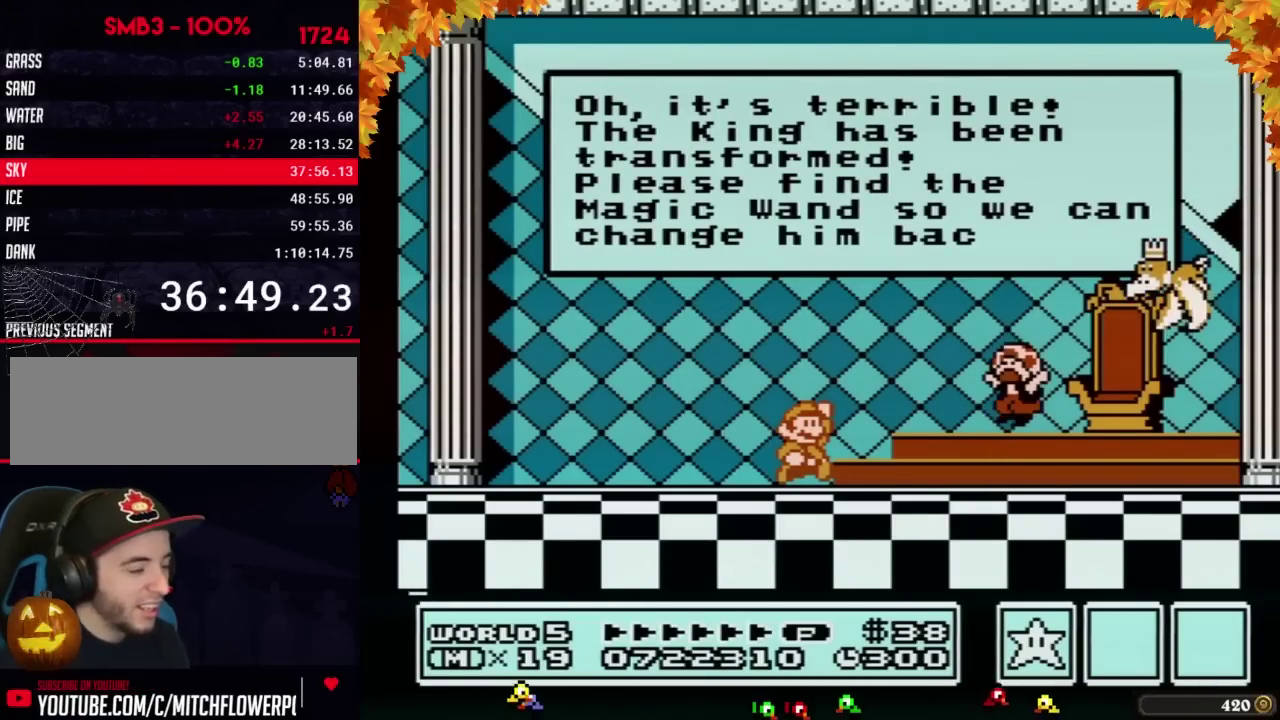
{"buttons": ["A"], "events": [[117, "A", "down"], [200, "A", "up"], [250, "A", "down"]]}
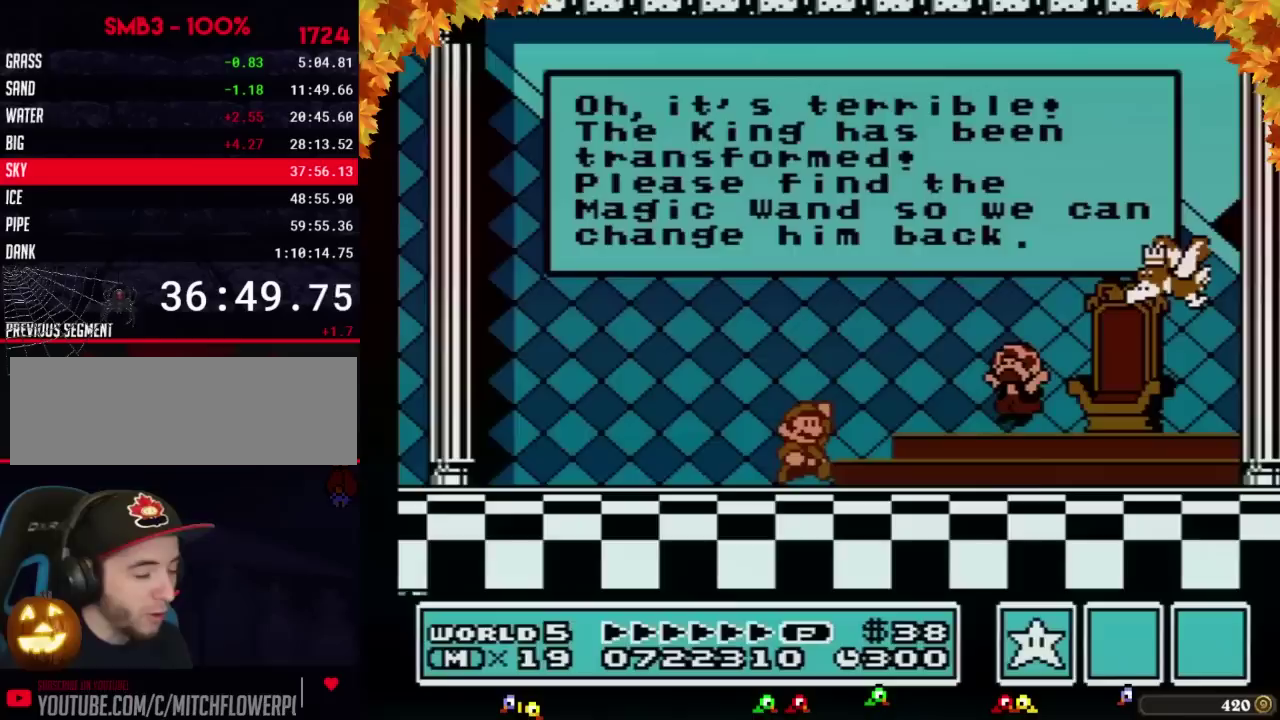
{"buttons": ["A"], "events": [[183, "A", "up"], [350, "A", "down"]]}
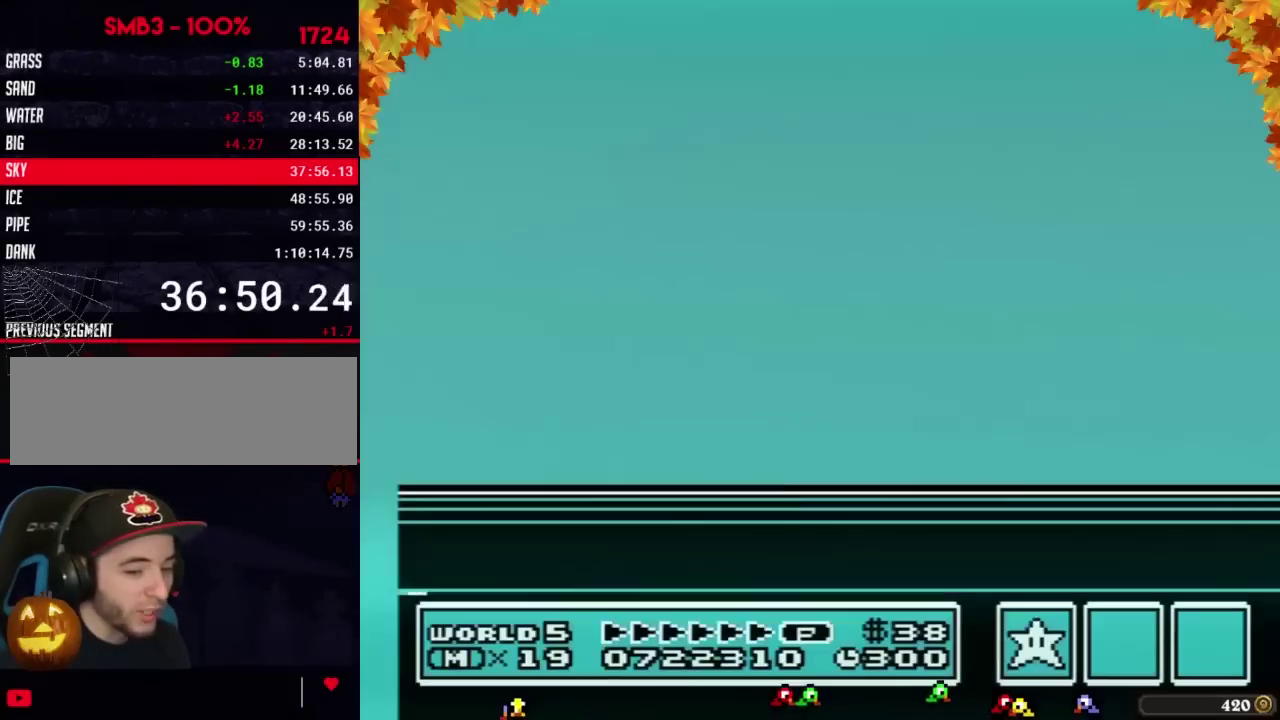
{"buttons": [], "events": [[383, "A", "up"], [433, "A", "down"], [483, "A", "up"]]}